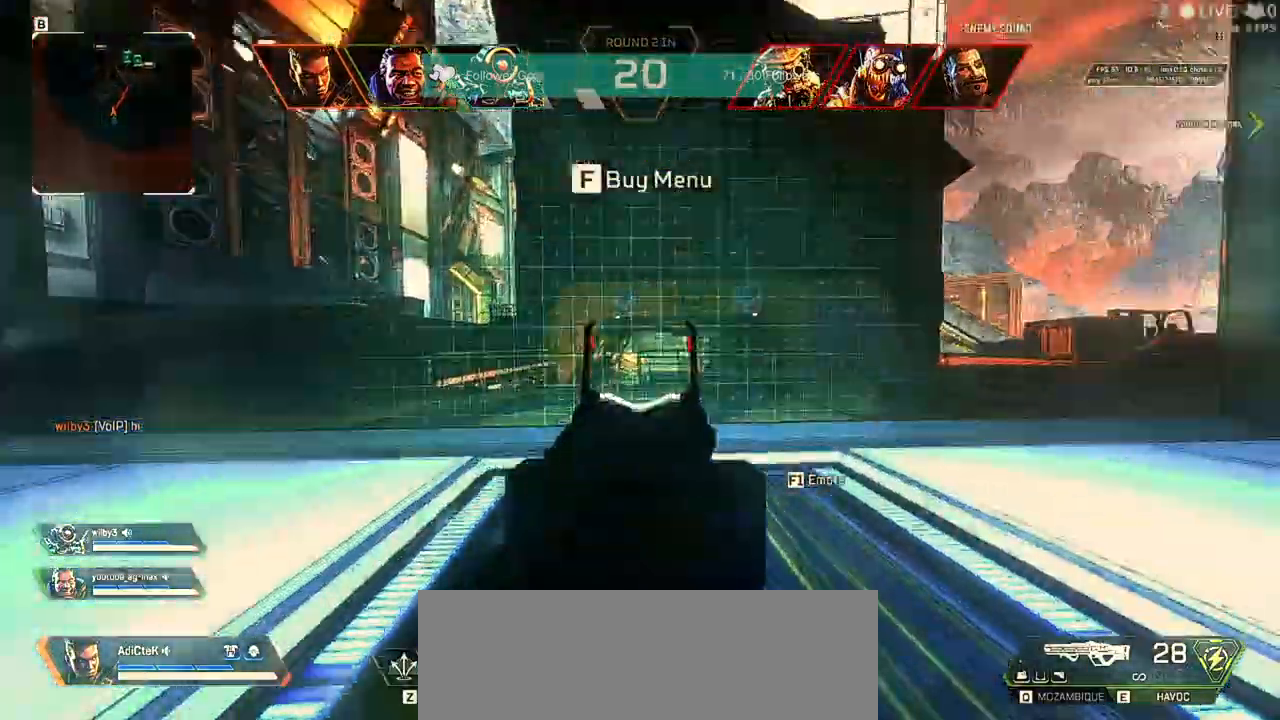
Gameplay with keyboard and mouse; each line is a JSON object with the keys and mouse buttons held at the frame after it. "events" lists presses ("down") and releases ("up") of "1", "2", "3", "4", "5", "a", "alt", "b", "c", "ctrl", "d", "e", "f", "q", "r", "s", "shift", "space", "t", "tab", "tilde", "v", "w", "x", "z", "mouse_left", "mouse_wheel" and "mouse_right" between this image and that frame as [ms after this image, input, new state], when the widget could be followed in between. "mouse_left", "mouse_wheel", "mouse_right" = the "left", "wheel", "right" buttons of the "mouse" list. No other keys are recorded. "wheel" means that the mouse wheel is clicked or scrolled. Not read: mouse_move.
{"keys": ["a"], "mouse": ["right"], "events": []}
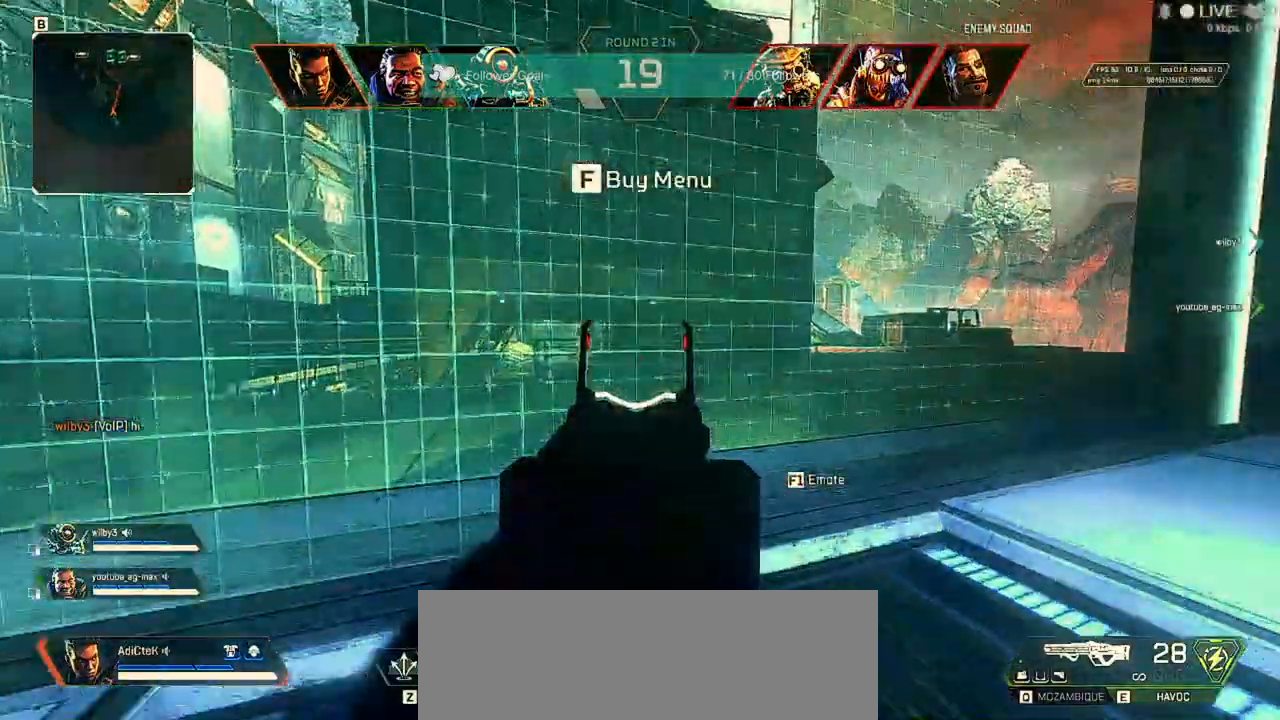
{"keys": ["d"], "mouse": ["right"], "events": [[167, "d", "down"], [233, "a", "up"]]}
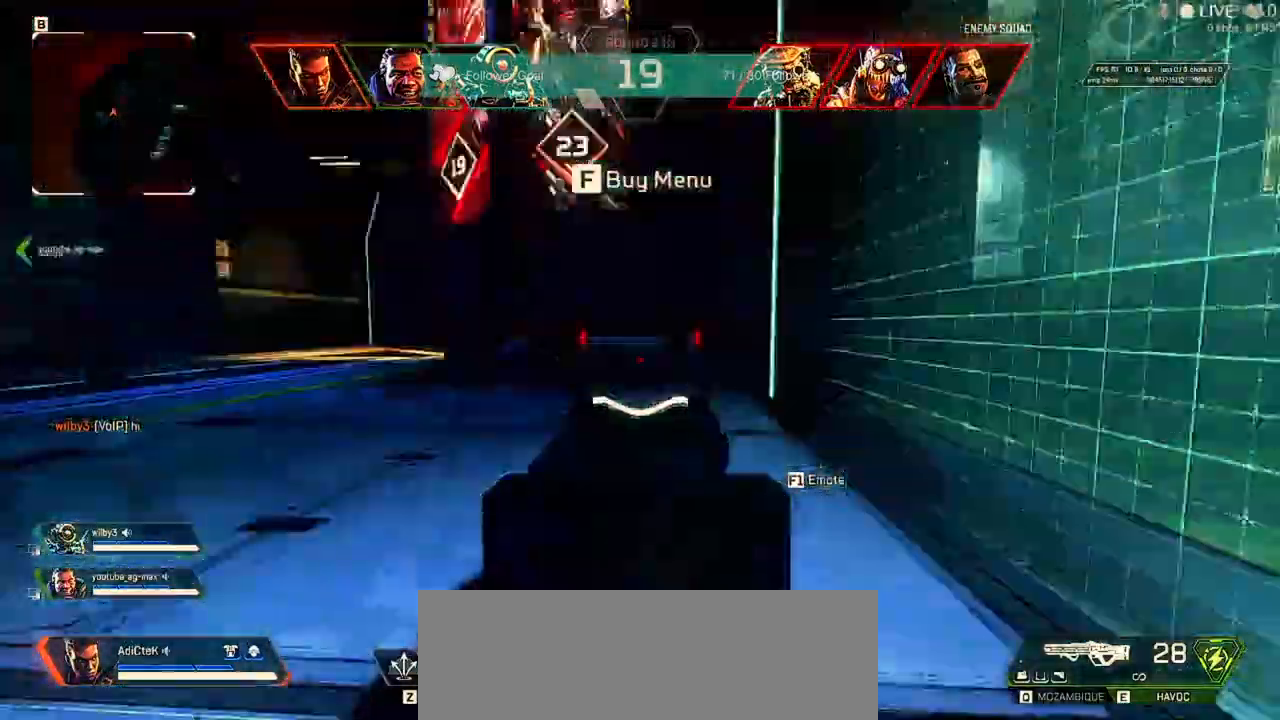
{"keys": ["a", "w"], "mouse": ["right"], "events": [[67, "s", "down"], [267, "d", "up"], [400, "a", "down"], [400, "s", "up"], [467, "w", "down"]]}
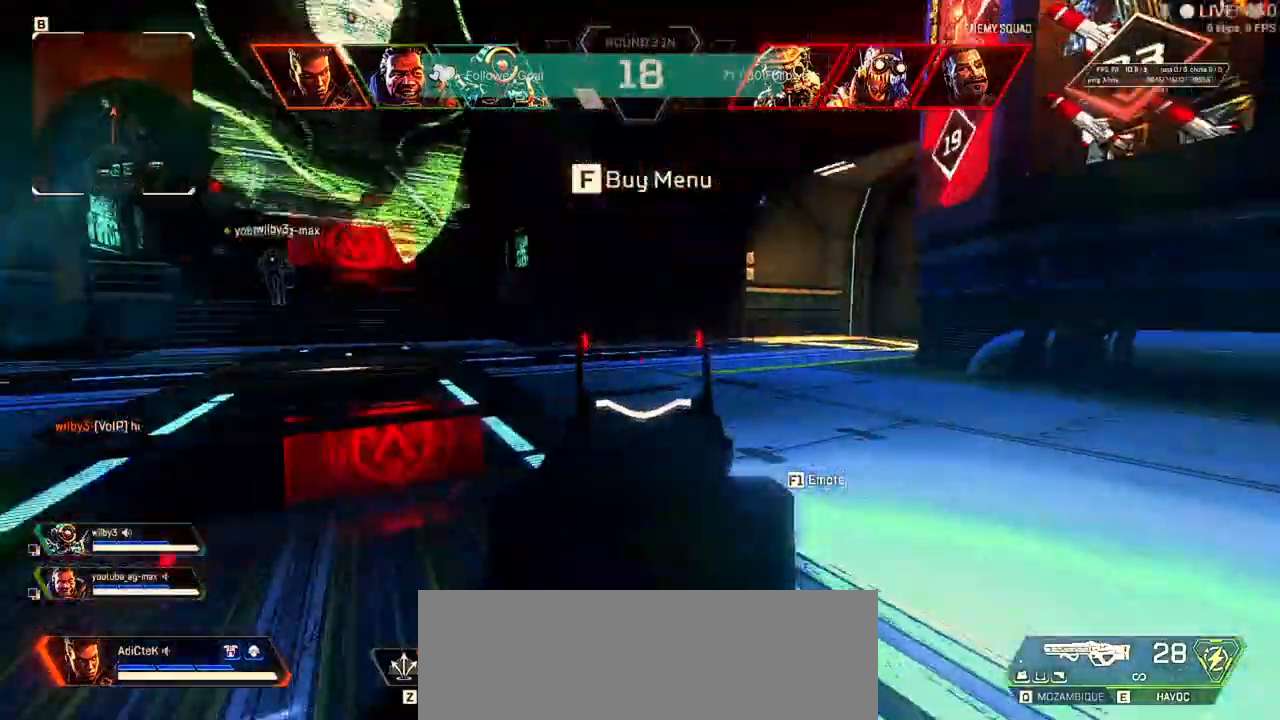
{"keys": ["w"], "mouse": ["right"]}
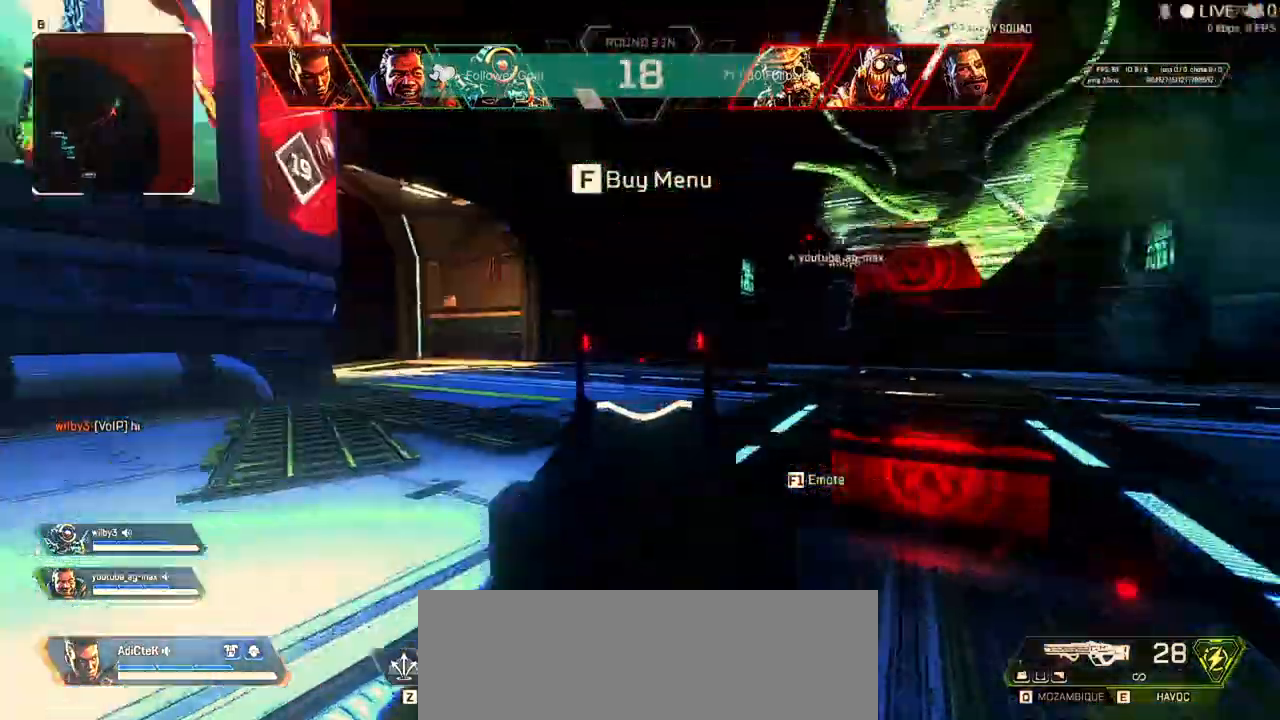
{"keys": ["a", "w"], "mouse": []}